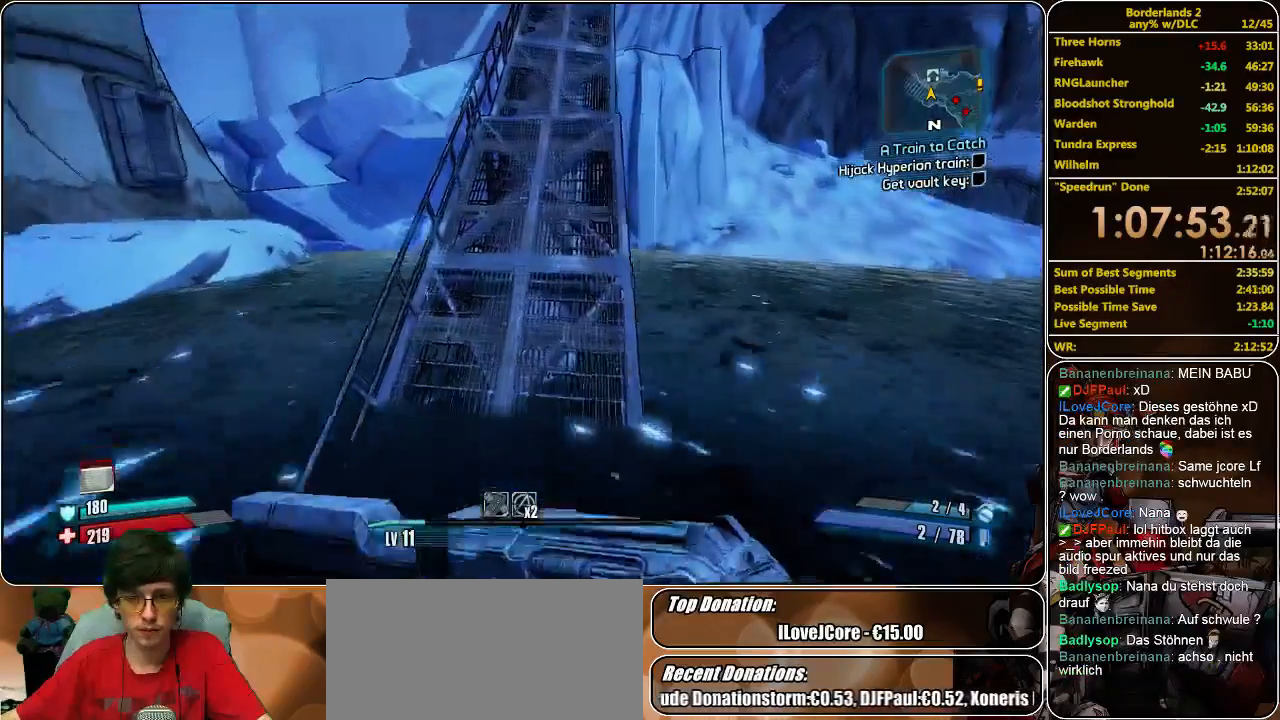
Gameplay with keyboard and mouse; each line is a JSON object with the keys and mouse buttons held at the frame after it. "events" lists presses ("down") and releases ("up") of "a", "alt", "c", "ctrl", "d", "e", "f", "q", "r", "s", "shift", "space", "tab", "v", "w", "x", "z", "mouse_left", "mouse_middle", "mouse_right", "mouse_wheel_up" and "mouse_wheel_down" between this image and that frame as [ms after this image, input, new state], when the widget could be followed in between. "mouse_left", "mouse_middle", "mouse_right", "mouse_wheel_up", "mouse_wheel_down" = the "left", "middle", "right", "wheel_up", "wheel_down" buttons of the "mouse" list. No other keys are recorded. Mouse movement is not recorded.
{"keys": ["shift", "w"], "mouse": [], "events": [[100, "space", "up"]]}
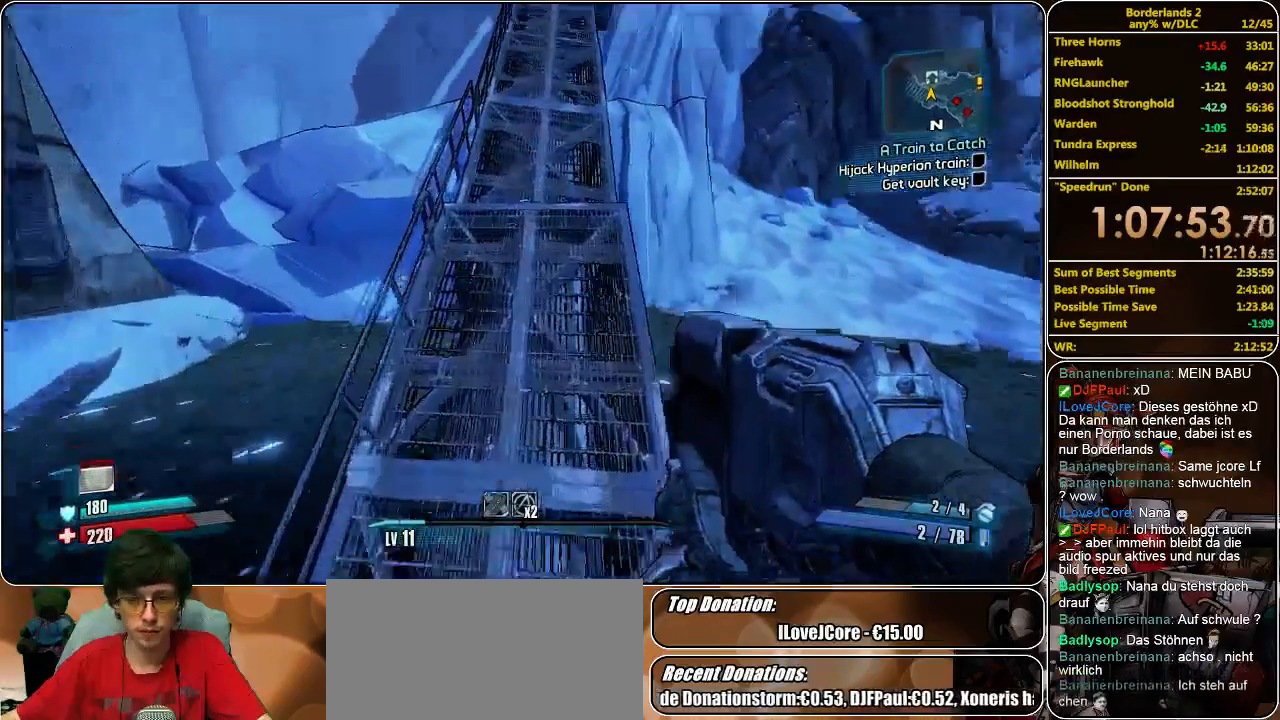
{"keys": ["shift", "w"], "mouse": [], "events": []}
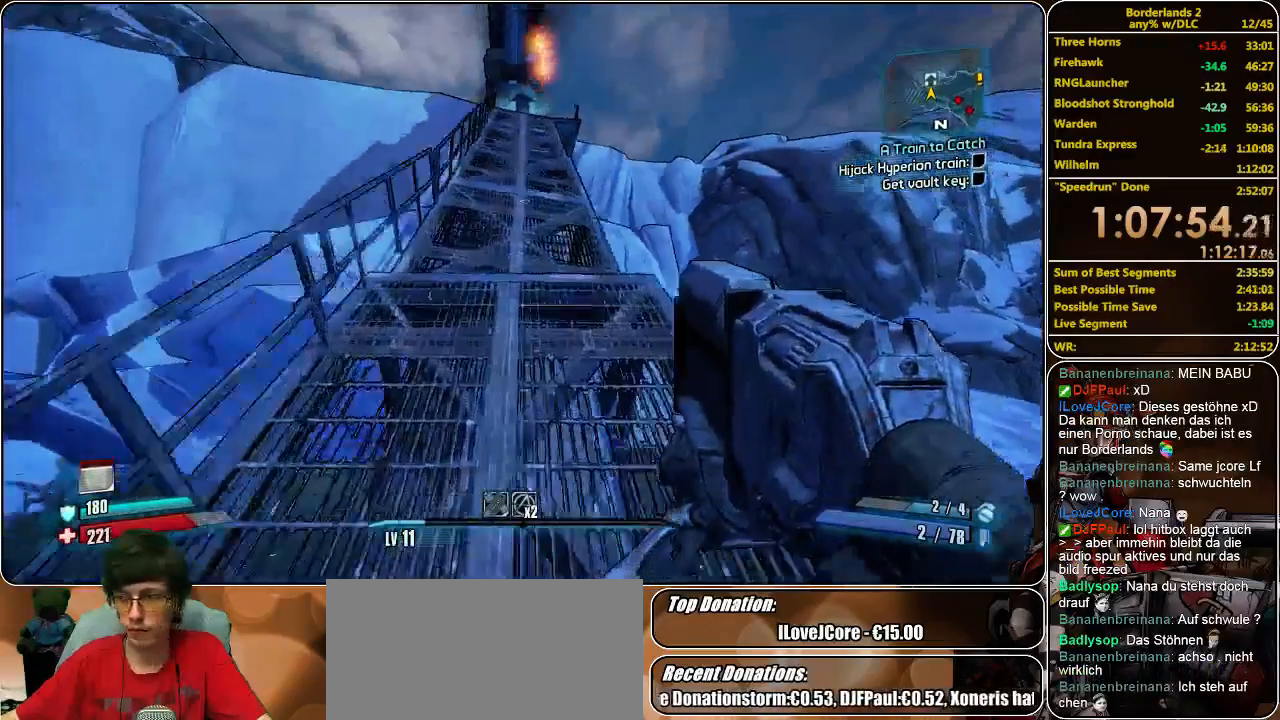
{"keys": ["shift", "w"], "mouse": [], "events": [[167, "space", "down"], [267, "space", "up"]]}
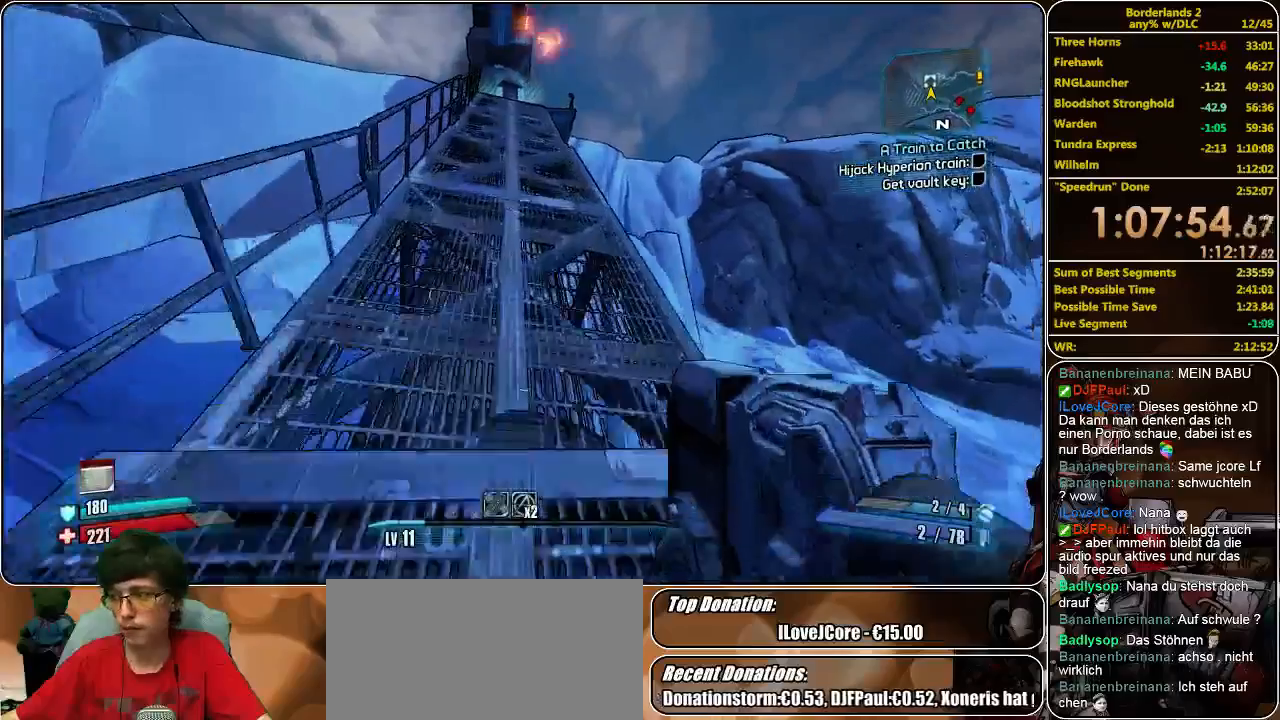
{"keys": ["shift", "w"], "mouse": [], "events": [[300, "space", "down"], [433, "space", "up"]]}
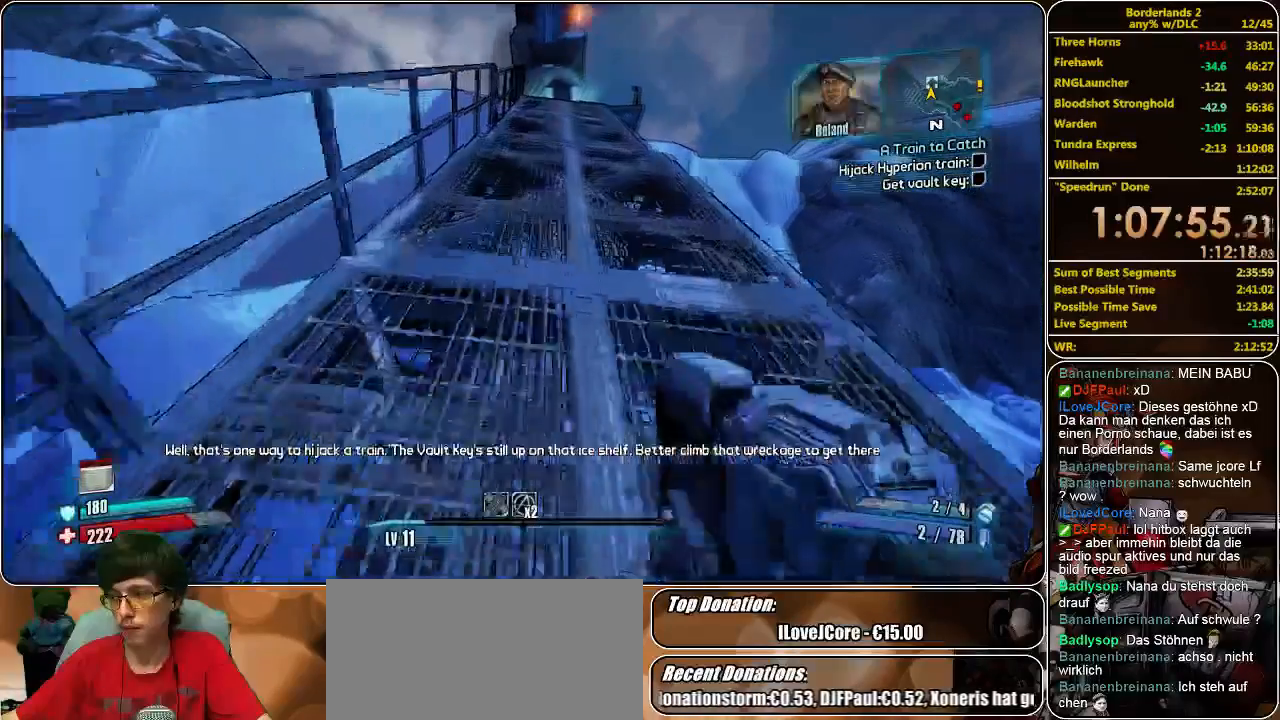
{"keys": ["shift", "space", "w"], "mouse": [], "events": [[400, "space", "down"]]}
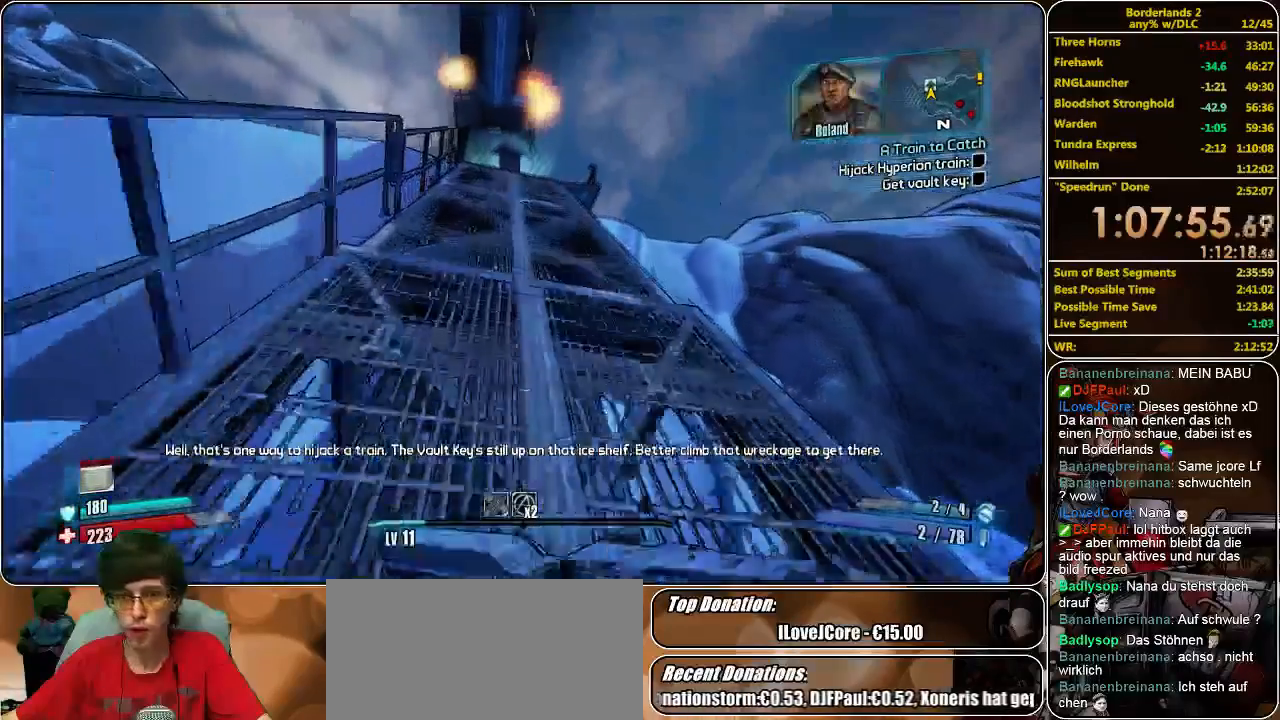
{"keys": ["shift", "w"], "mouse": [], "events": [[33, "space", "up"]]}
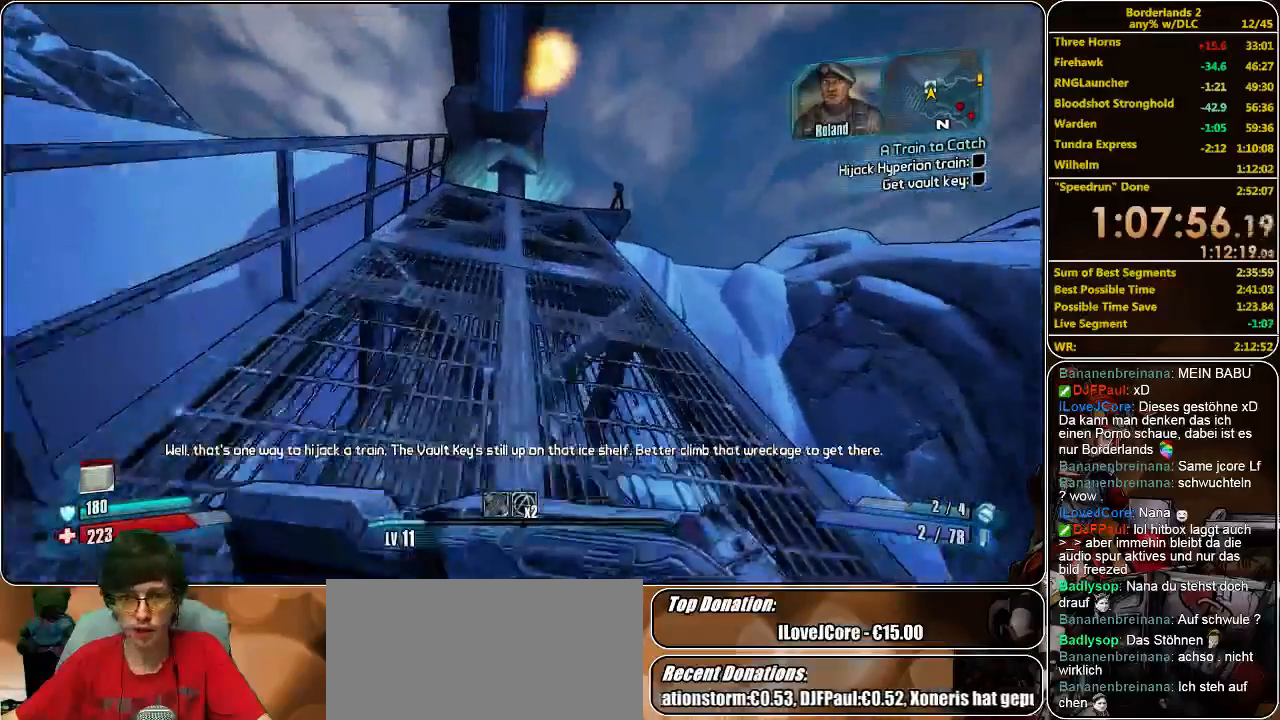
{"keys": ["shift", "w"], "mouse": [], "events": []}
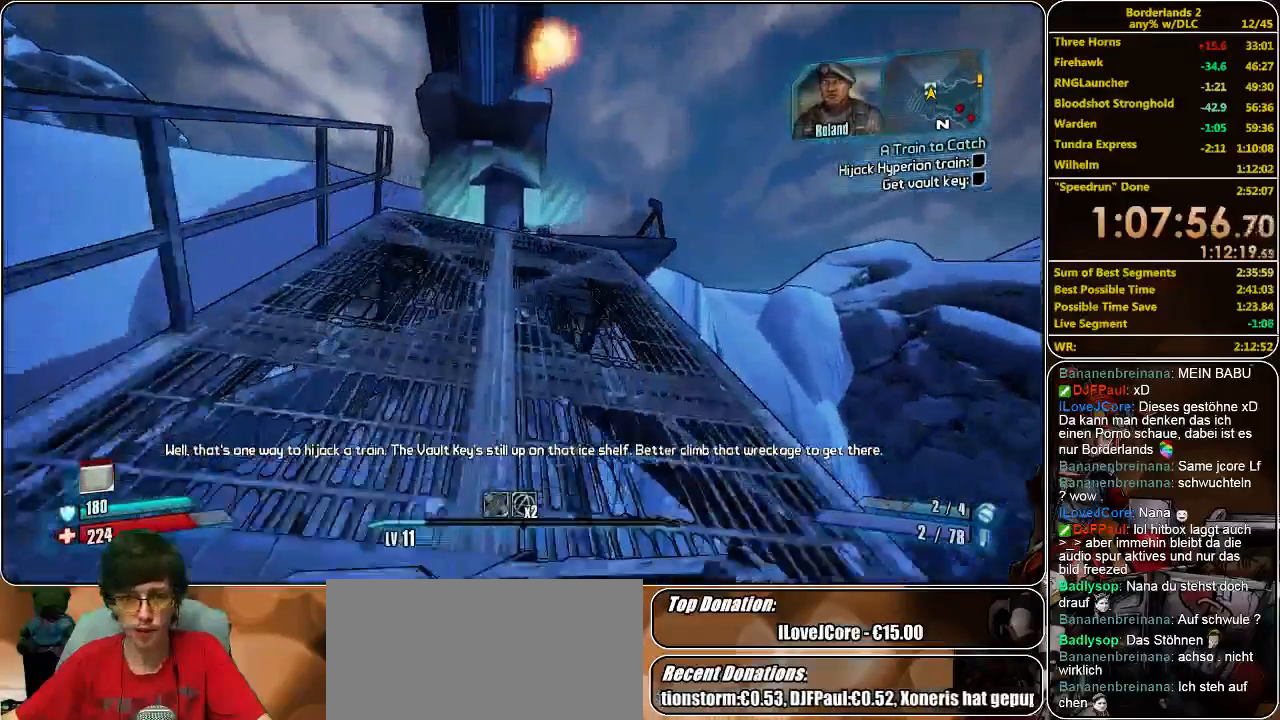
{"keys": ["shift", "w"], "mouse": [], "events": []}
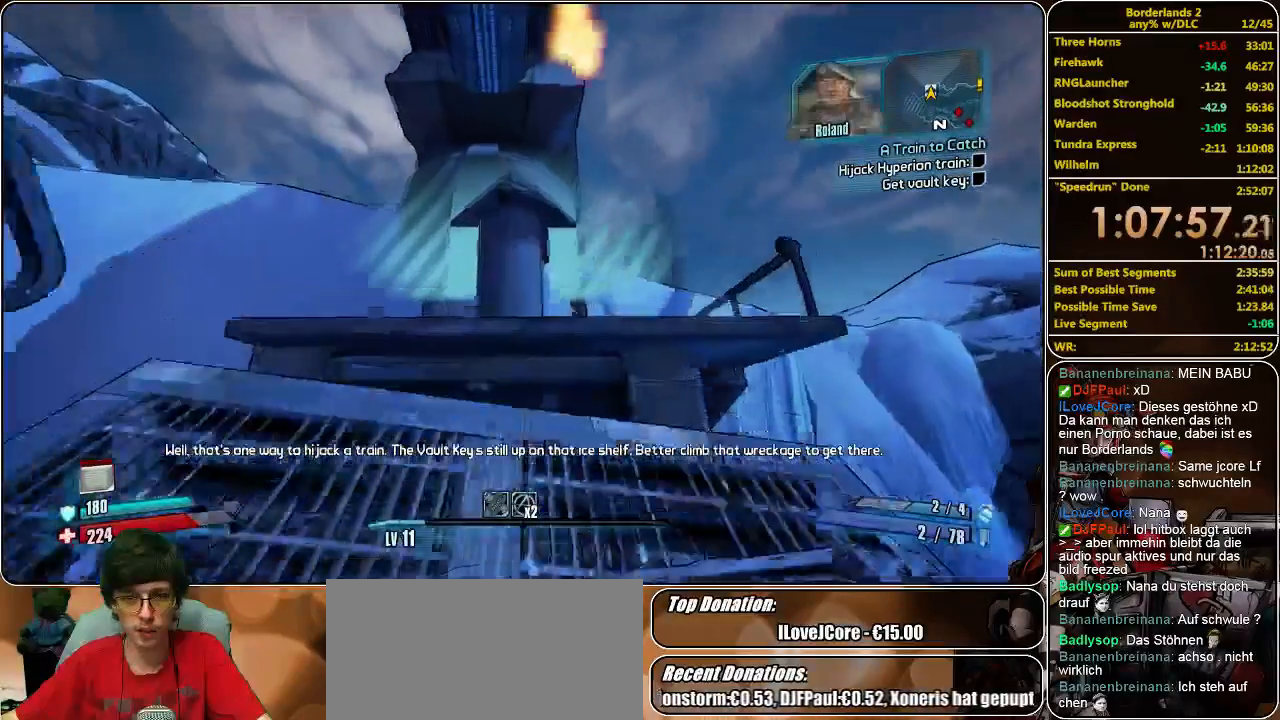
{"keys": ["w"], "mouse": [], "events": [[133, "shift", "up"], [267, "w", "up"], [500, "w", "down"]]}
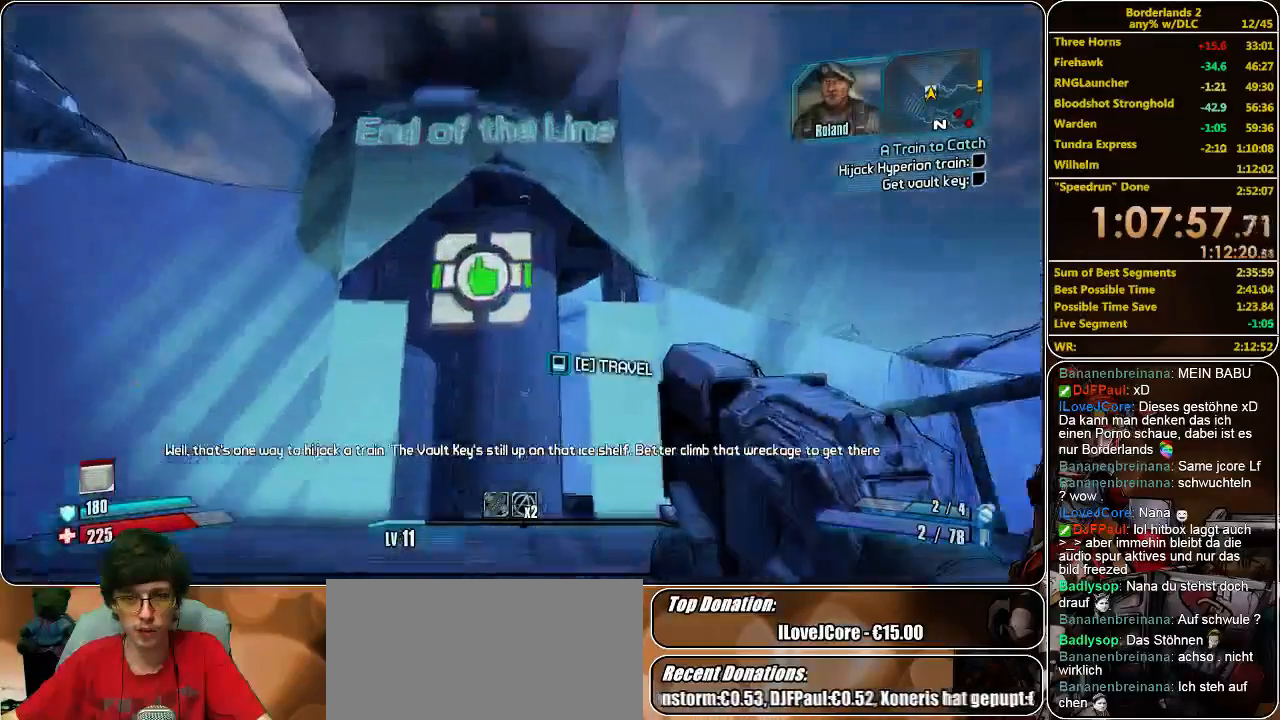
{"keys": [], "mouse": [], "events": [[100, "w", "up"], [233, "a", "down"], [367, "a", "up"]]}
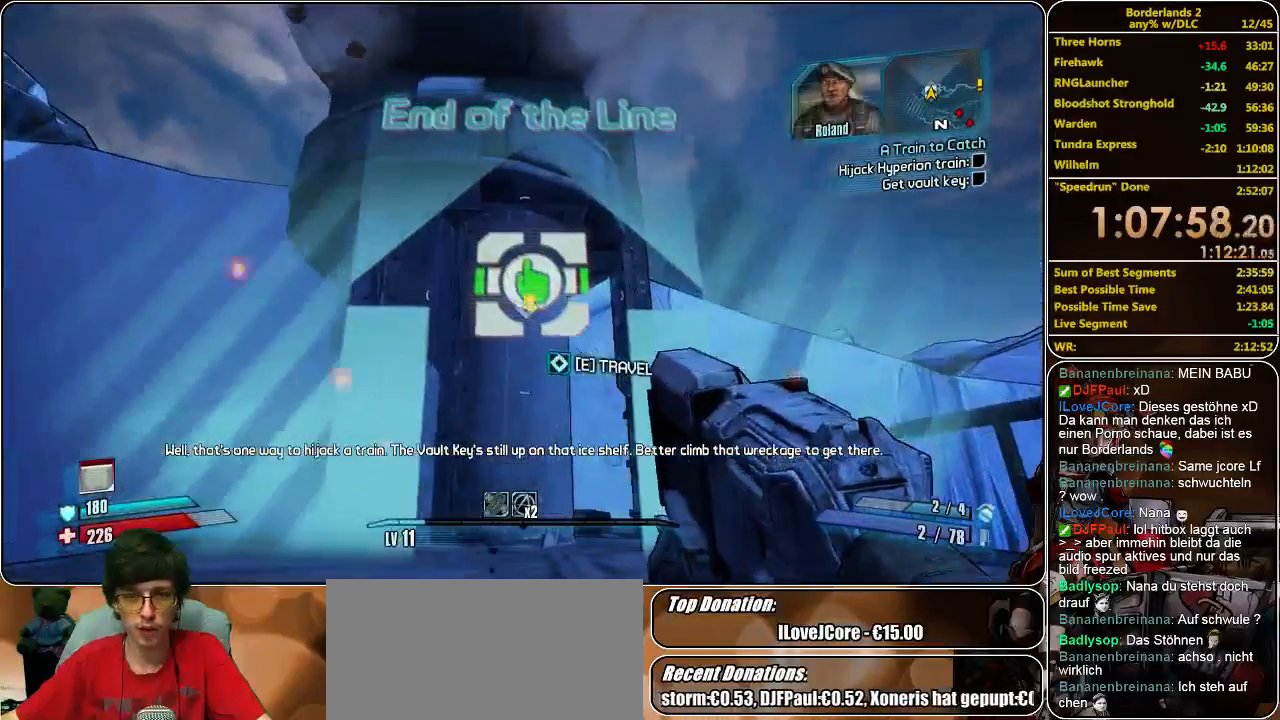
{"keys": [], "mouse": [], "events": []}
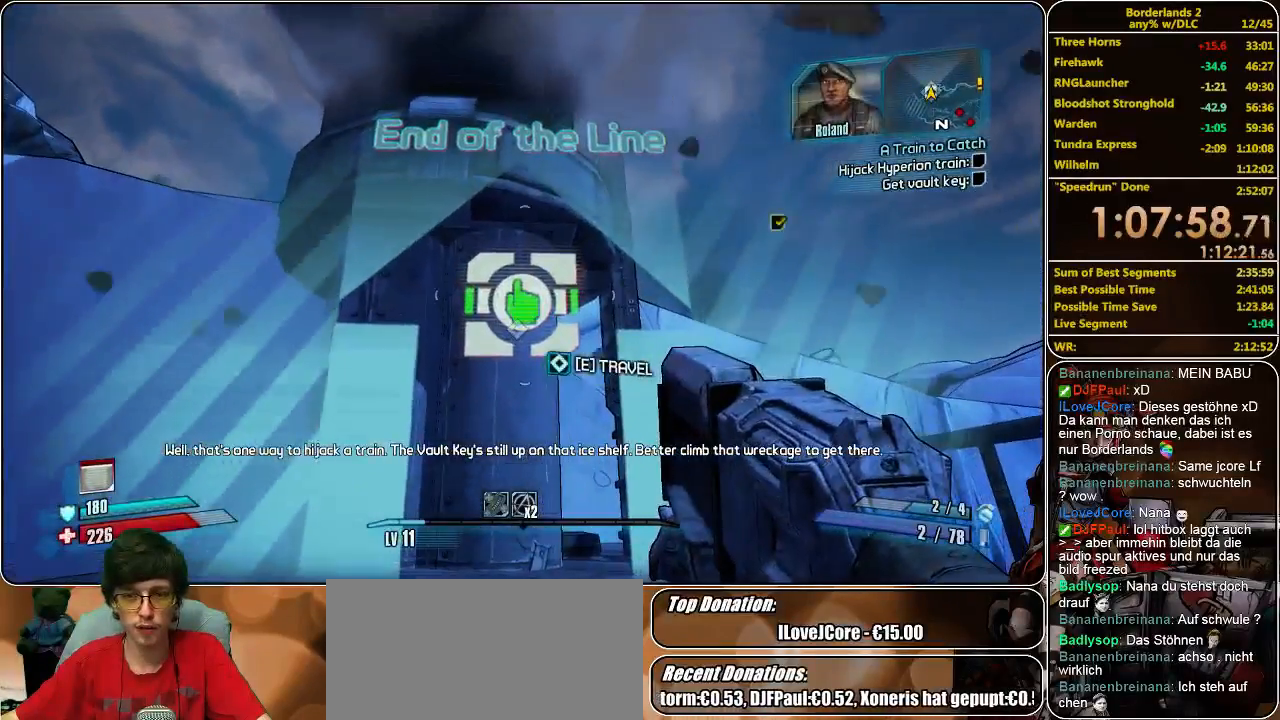
{"keys": [], "mouse": [], "events": [[333, "e", "down"], [433, "e", "up"]]}
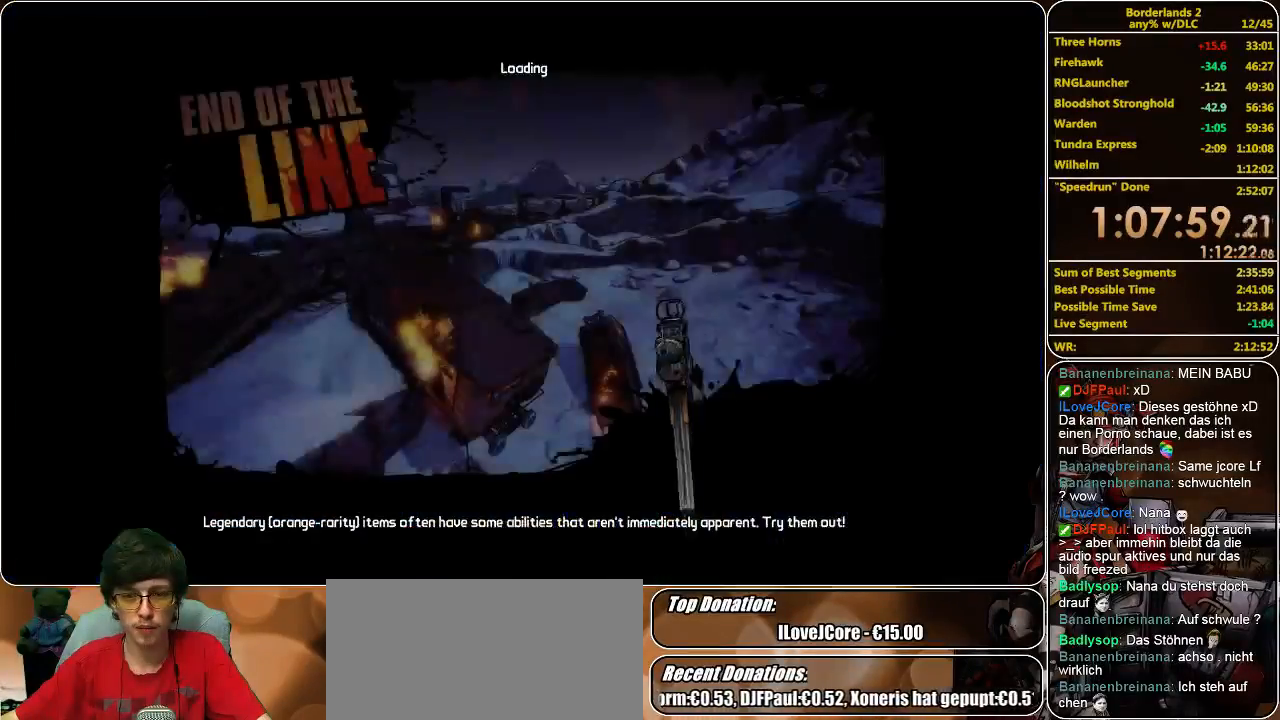
{"keys": [], "mouse": [], "events": []}
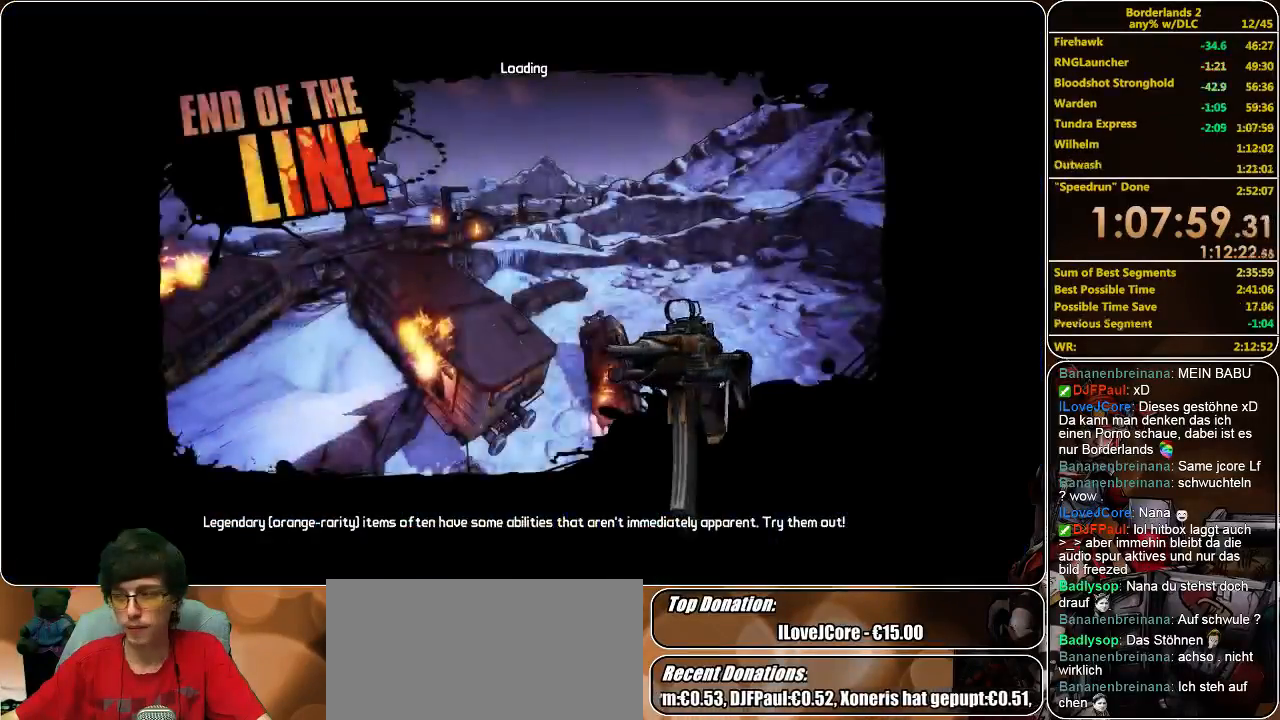
{"keys": [], "mouse": [], "events": []}
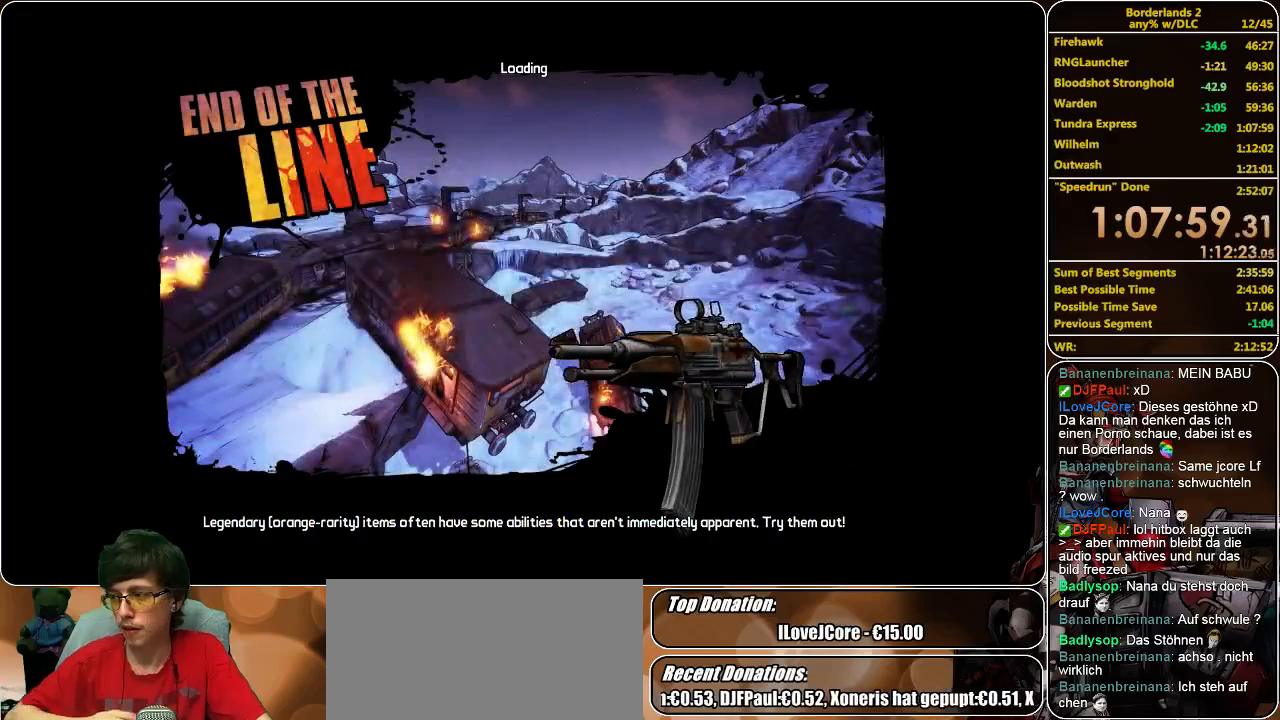
{"keys": [], "mouse": [], "events": []}
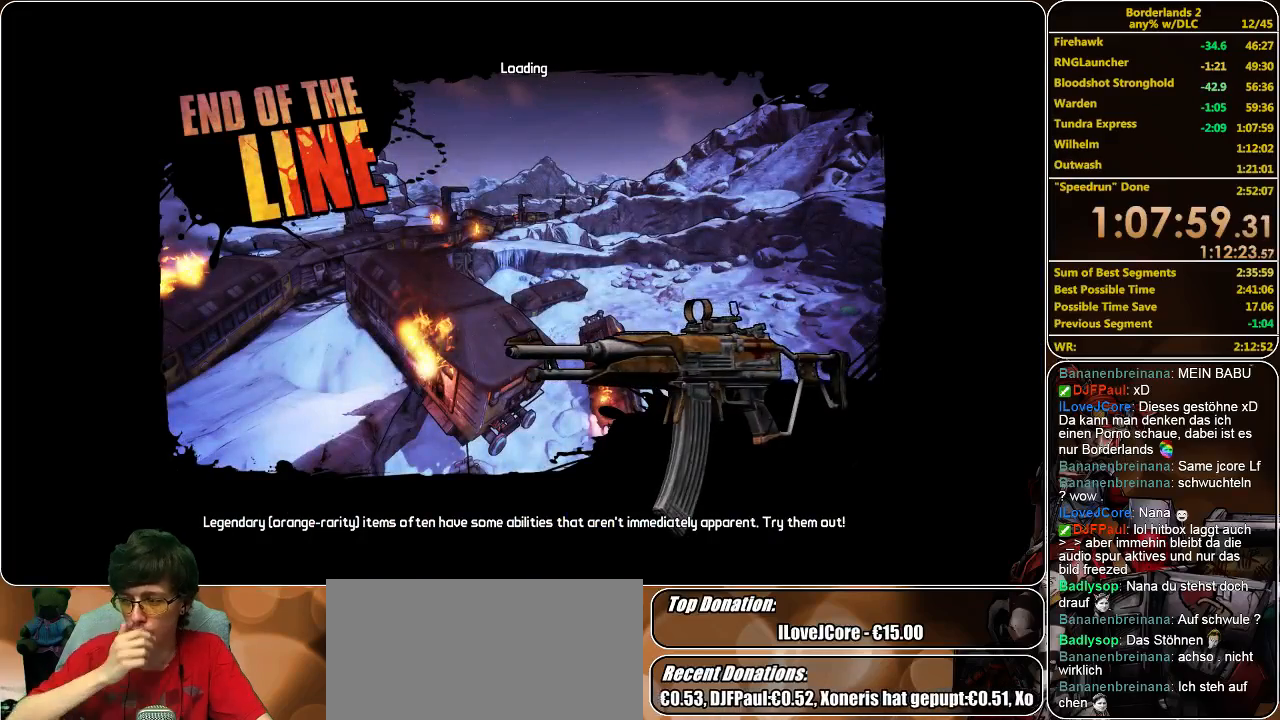
{"keys": [], "mouse": [], "events": []}
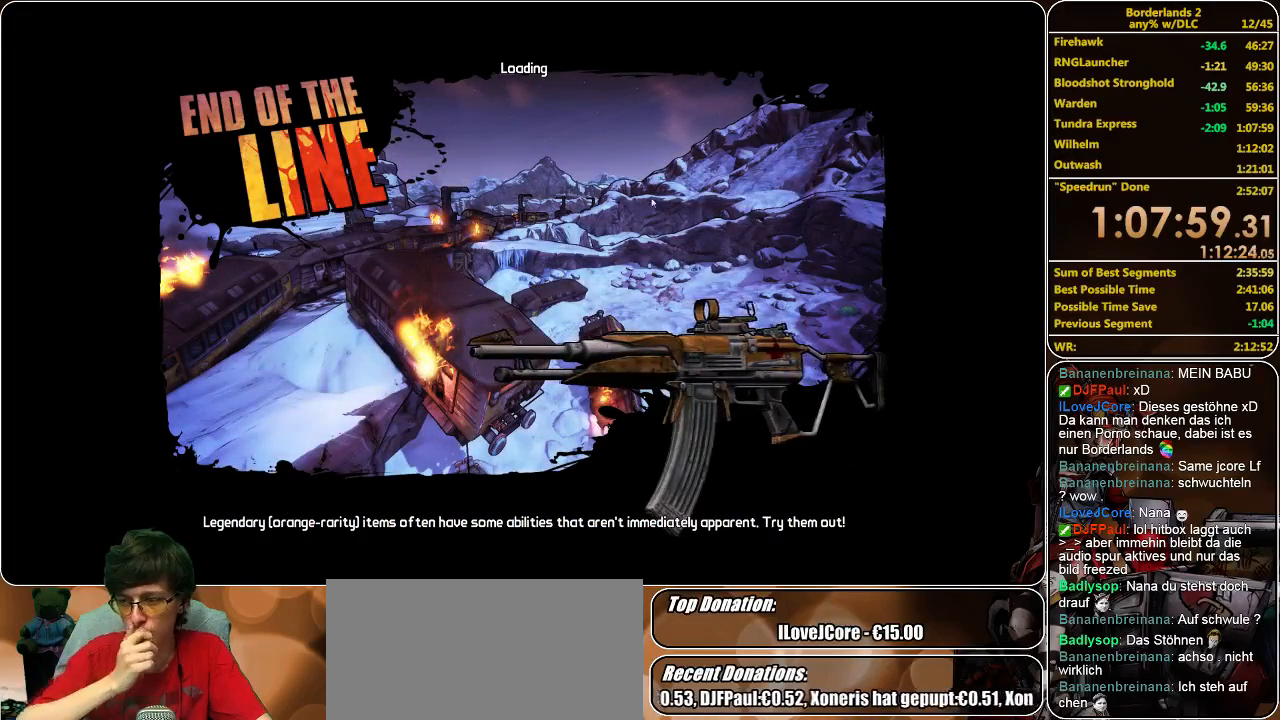
{"keys": [], "mouse": [], "events": []}
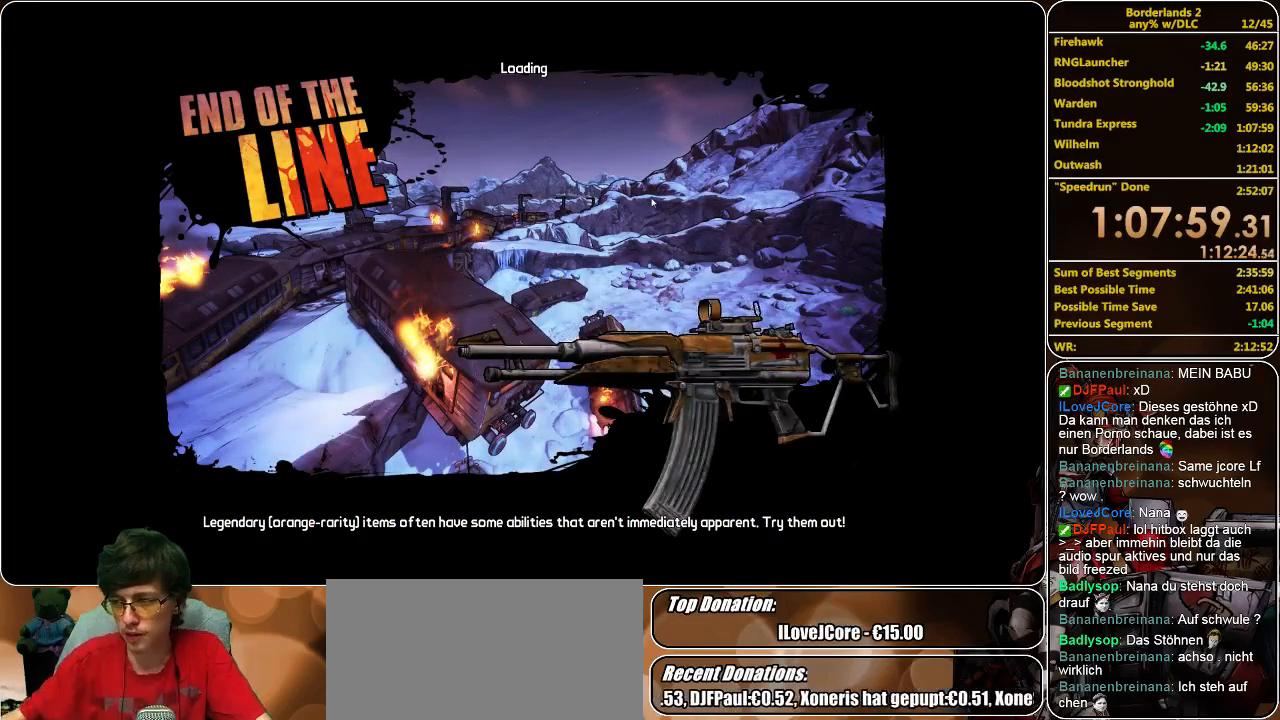
{"keys": [], "mouse": [], "events": []}
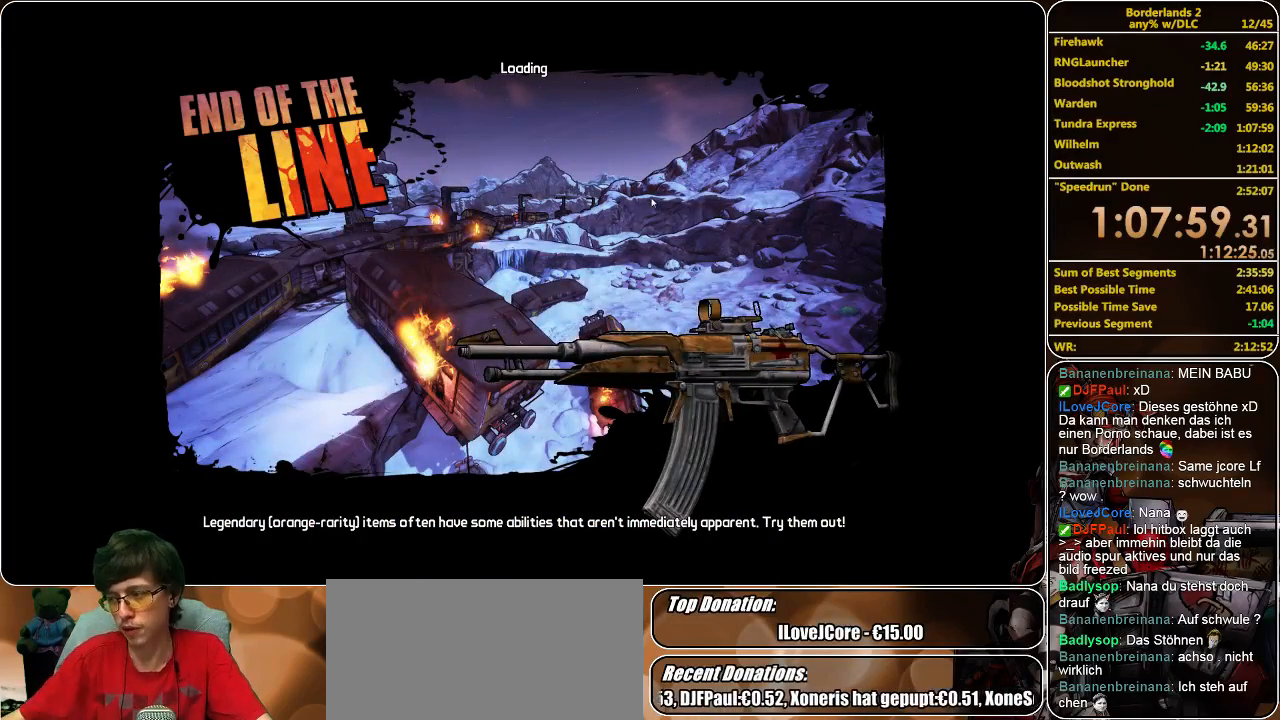
{"keys": [], "mouse": [], "events": []}
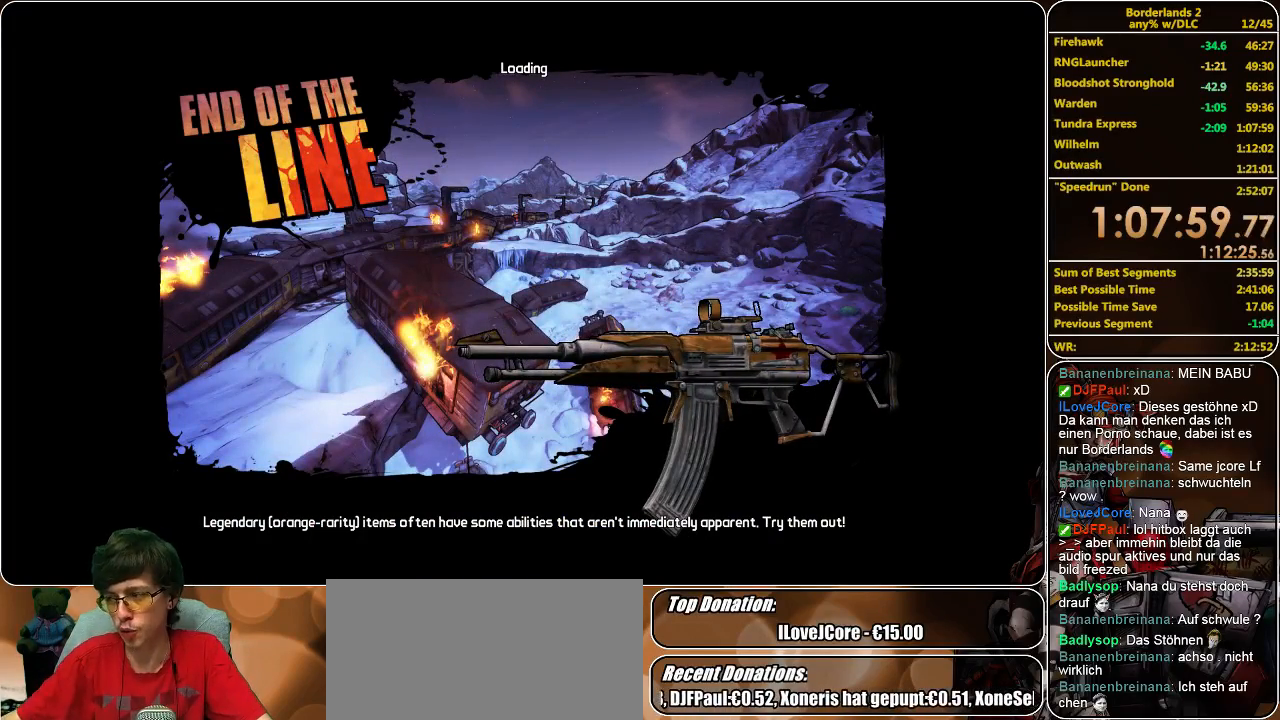
{"keys": [], "mouse": [], "events": []}
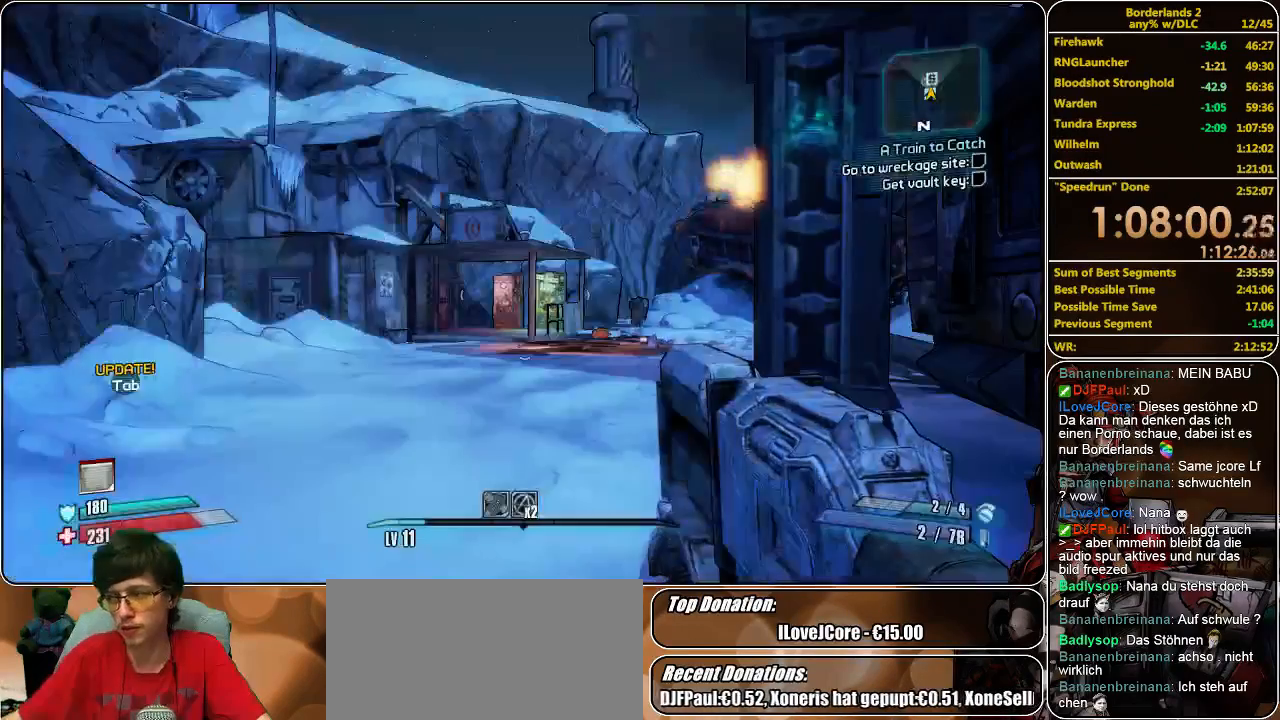
{"keys": ["shift", "w"], "mouse": [], "events": [[300, "w", "down"], [367, "shift", "down"]]}
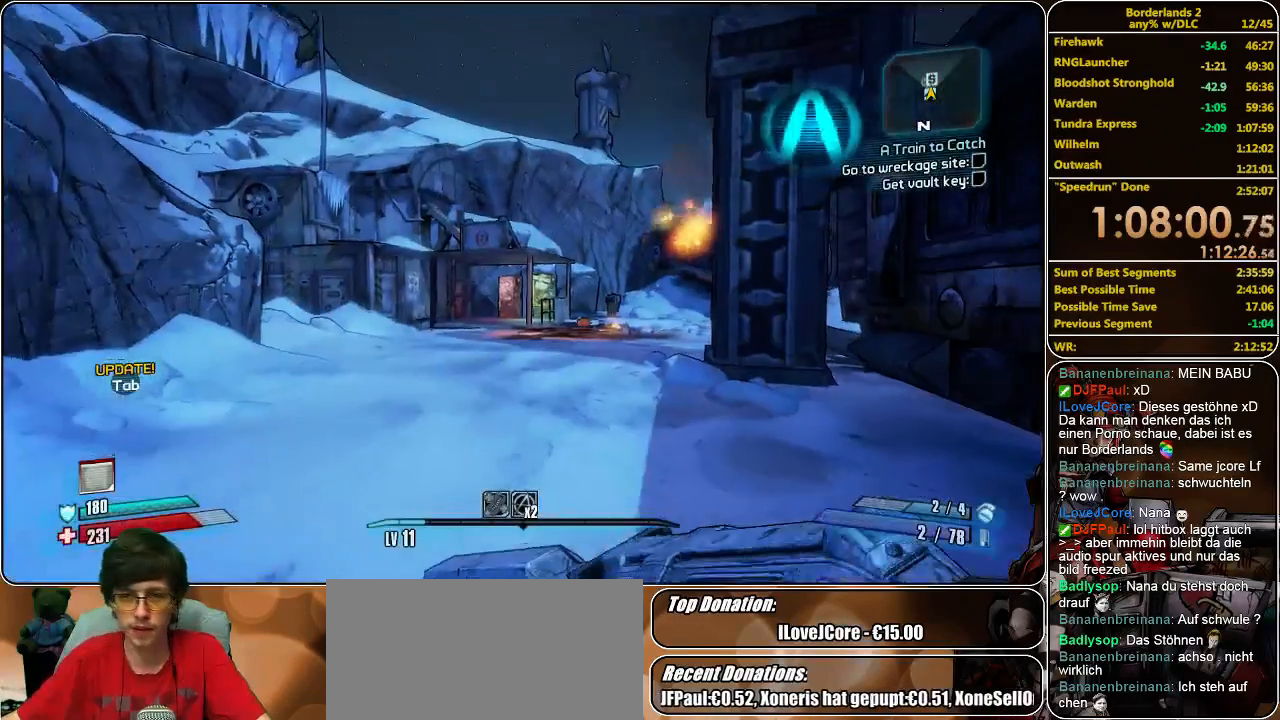
{"keys": ["w"], "mouse": [], "events": [[233, "shift", "up"]]}
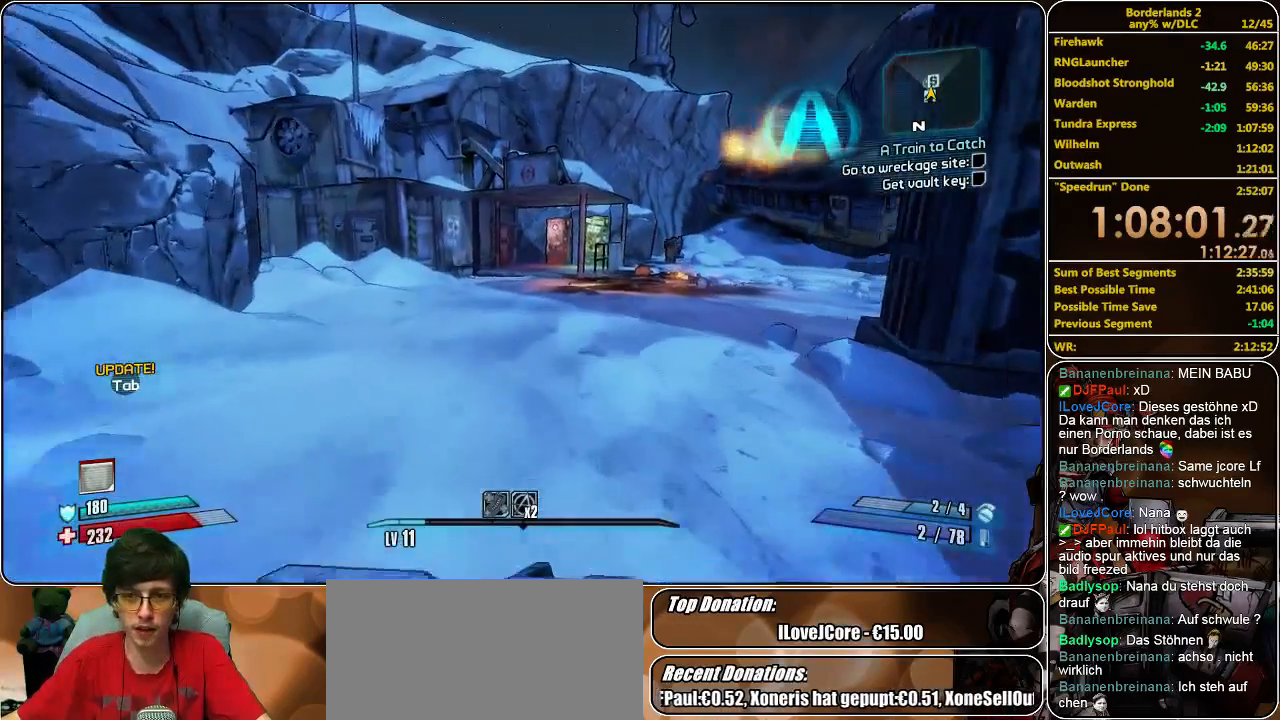
{"keys": ["w"], "mouse": [], "events": [[33, "space", "down"], [200, "space", "up"]]}
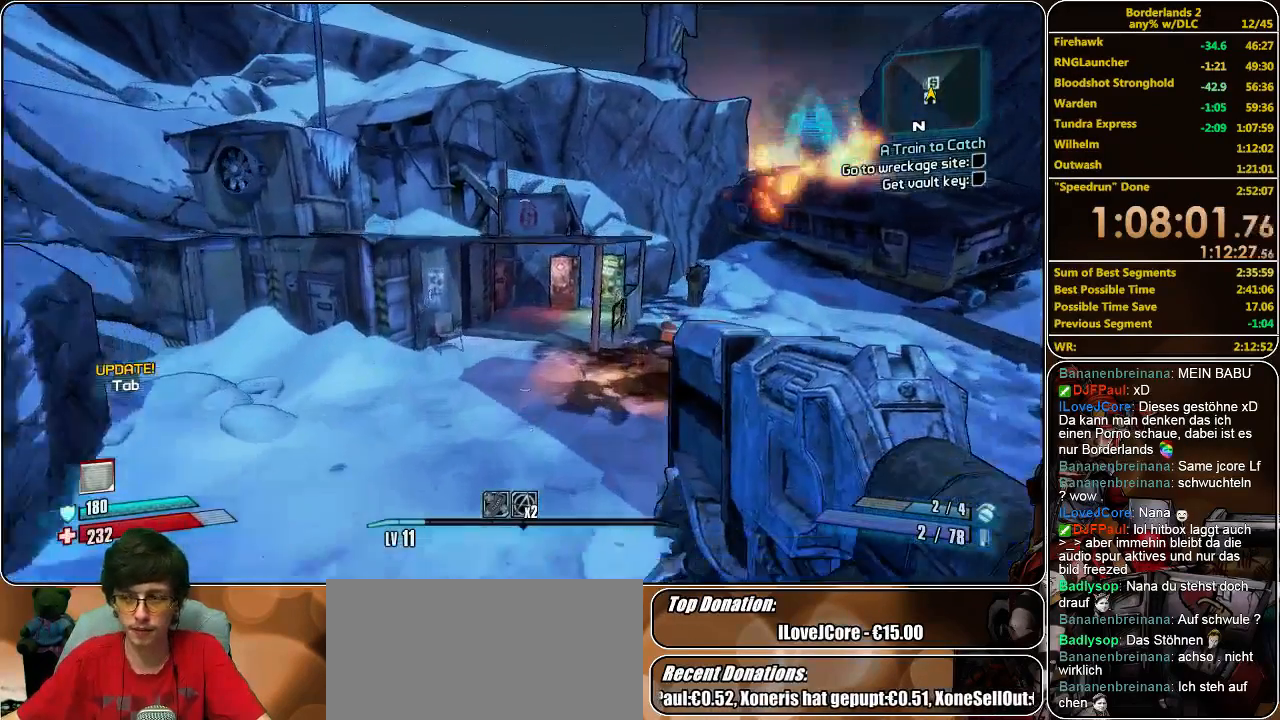
{"keys": ["w"], "mouse": [], "events": []}
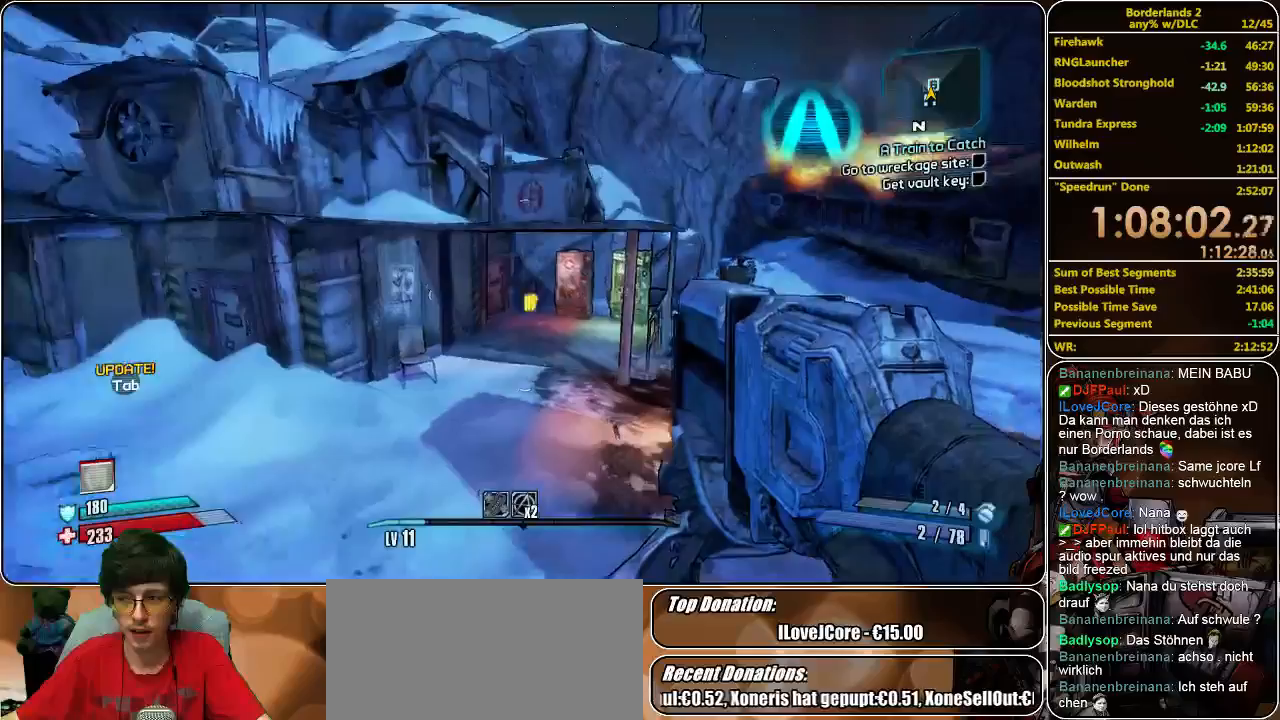
{"keys": ["w"], "mouse": [], "events": []}
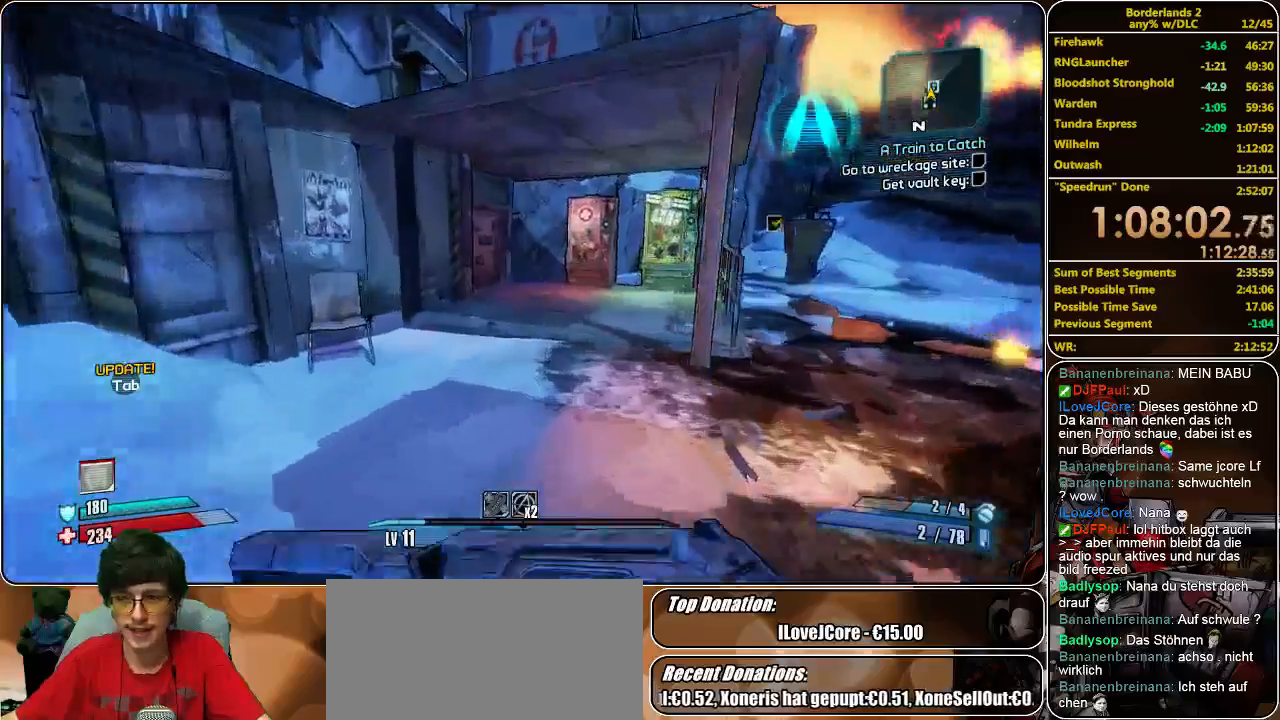
{"keys": ["w"], "mouse": [], "events": []}
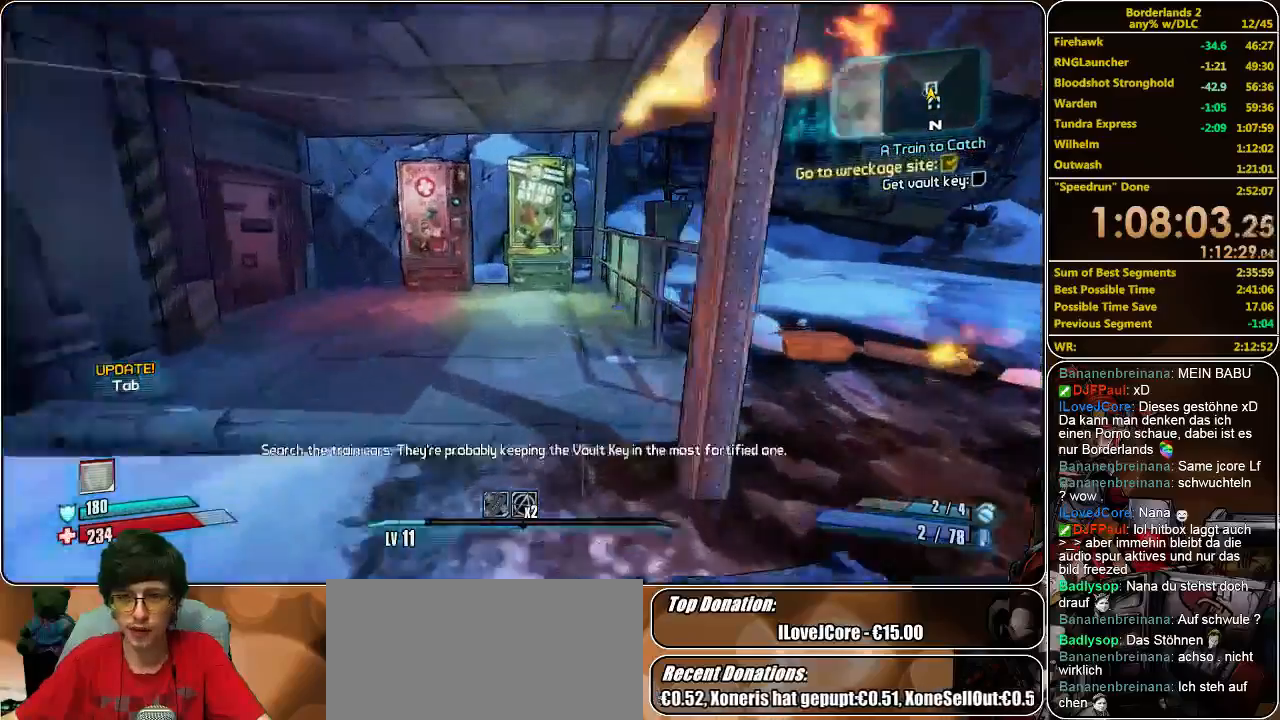
{"keys": ["w"], "mouse": [], "events": []}
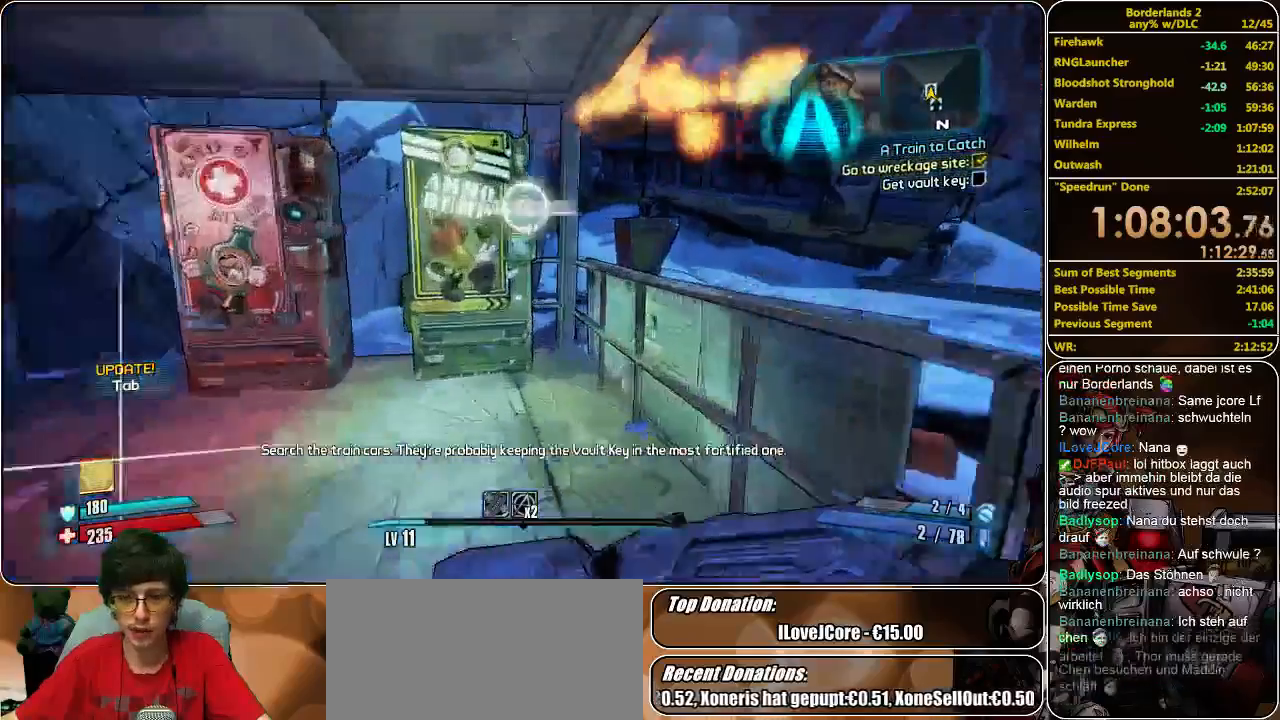
{"keys": ["w"], "mouse": [], "events": [[333, "space", "down"], [500, "space", "up"]]}
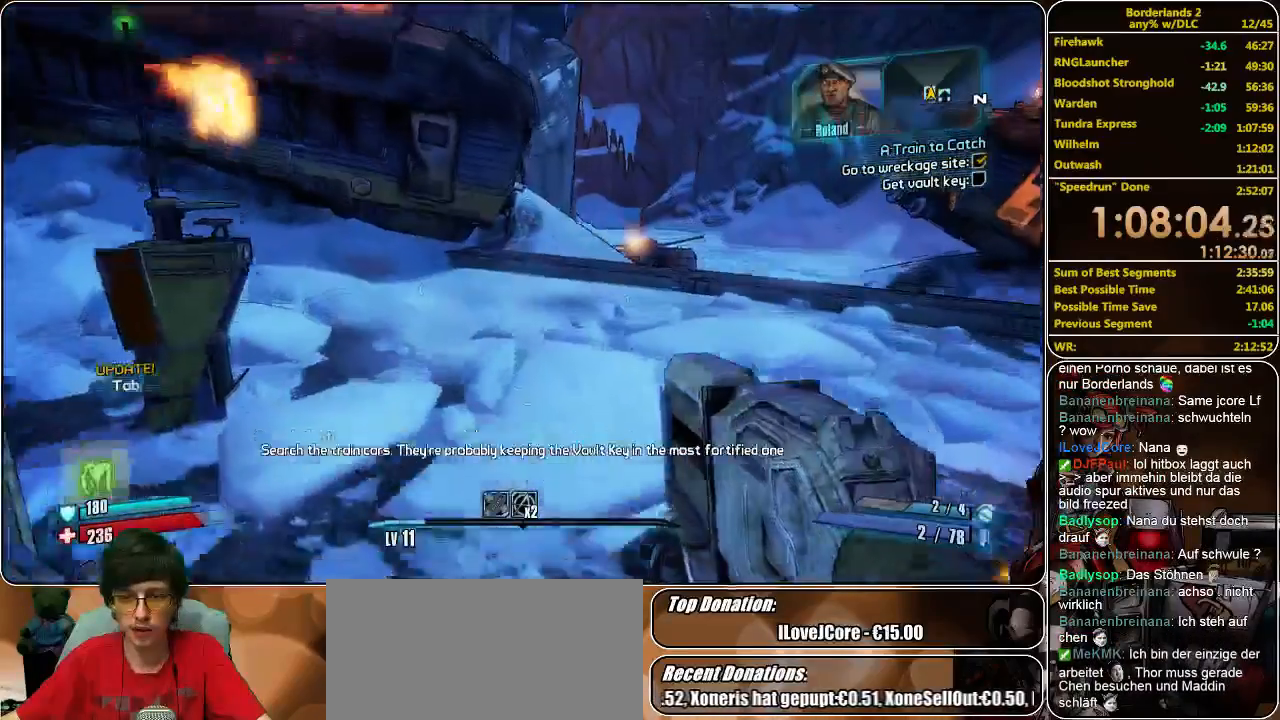
{"keys": ["d", "w"], "mouse": [], "events": [[67, "d", "down"]]}
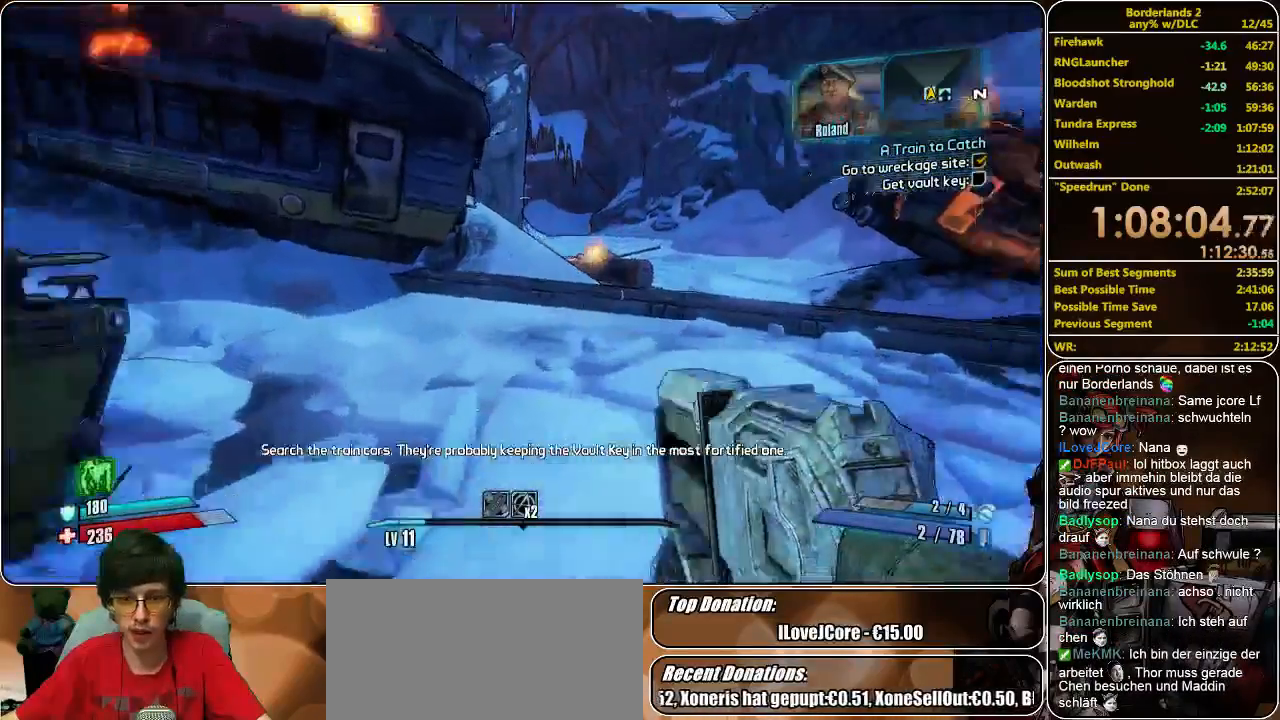
{"keys": ["w"], "mouse": [], "events": [[133, "d", "up"], [133, "shift", "down"], [500, "shift", "up"]]}